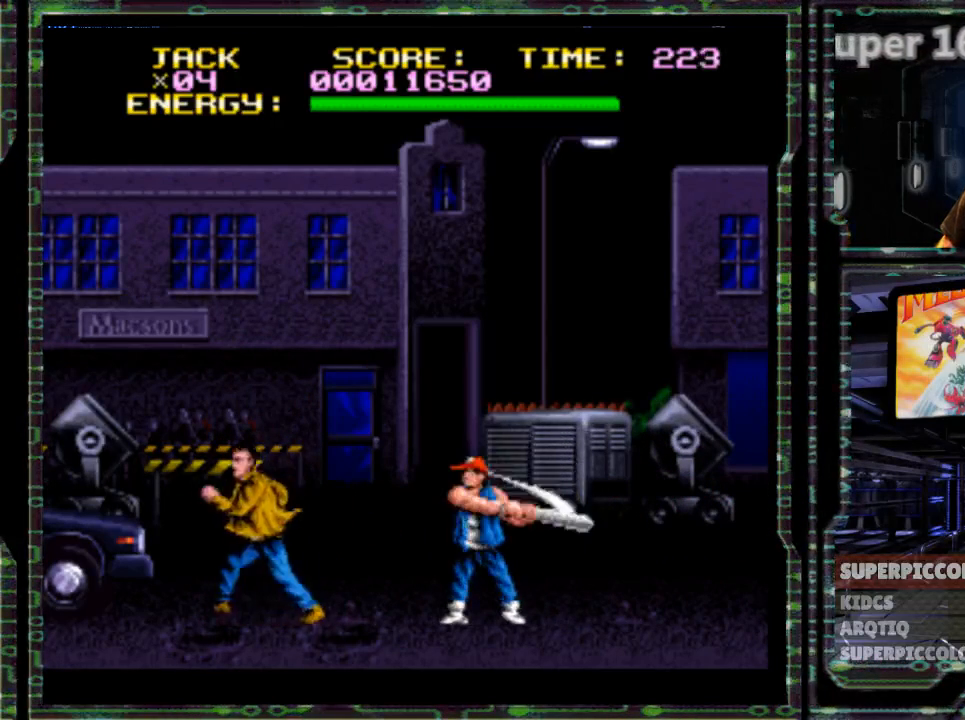
Gameplay with a controller (Nintendo layout); each line is a JSON object with the inputs held at the frame after it (dt_ms = milliseconds from this image to that frame). "events" lists button and stick changes between this image and that frame as [ms after this image, input, new state], when the widget could be followed in between. Not read: L3 R3.
{"dt_ms": 500, "buttons": ["X", "DPAD_RIGHT"], "events": [[133, "DPAD_LEFT", "up"], [167, "DPAD_RIGHT", "down"], [483, "X", "down"]]}
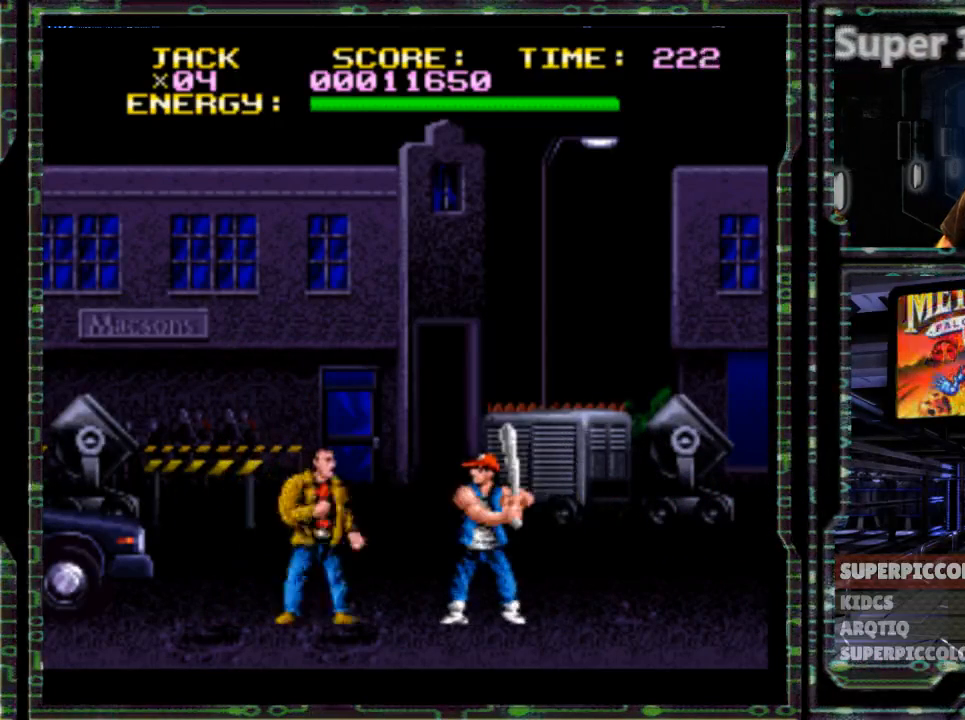
{"dt_ms": 500, "buttons": [], "events": [[50, "DPAD_RIGHT", "up"], [83, "X", "up"], [133, "X", "down"], [433, "X", "up"]]}
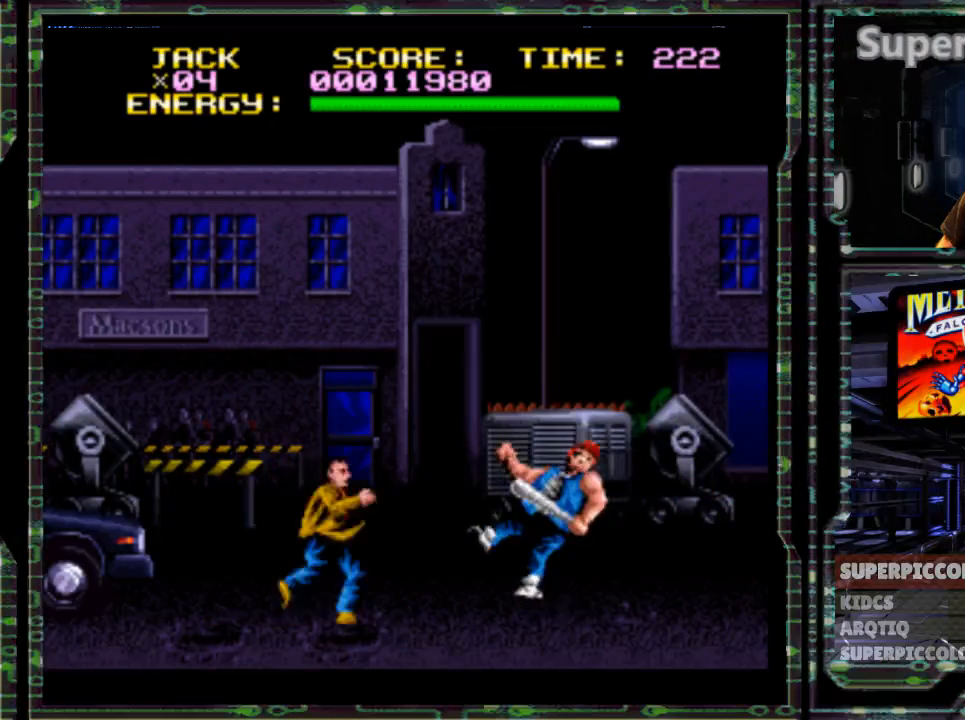
{"dt_ms": 500, "buttons": ["DPAD_LEFT"]}
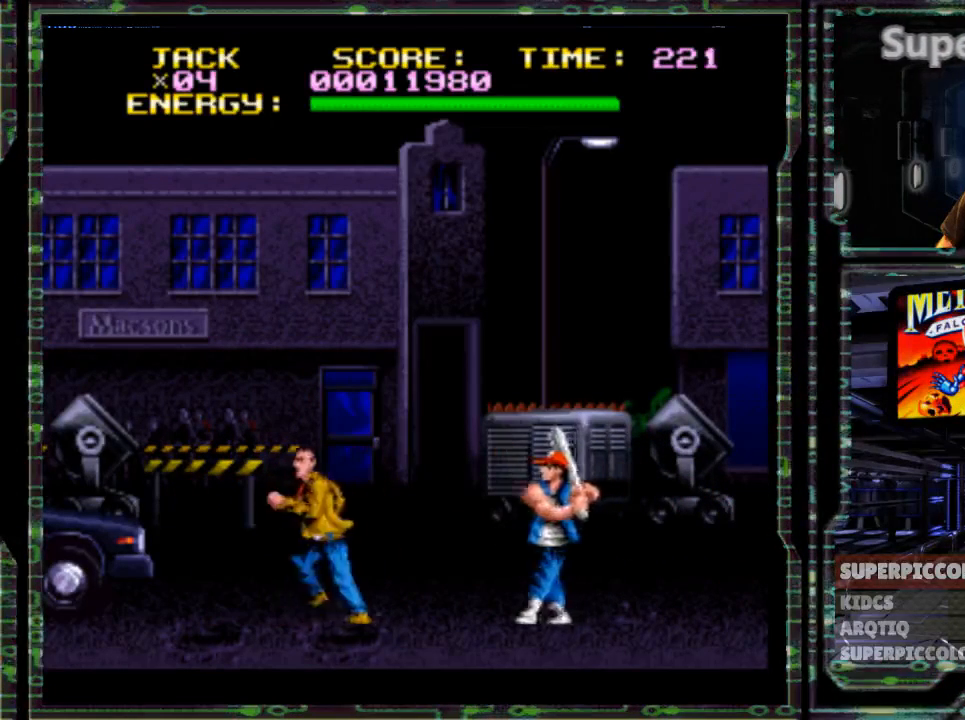
{"dt_ms": 500, "buttons": ["DPAD_LEFT"], "events": [[133, "DPAD_LEFT", "up"], [433, "DPAD_LEFT", "down"]]}
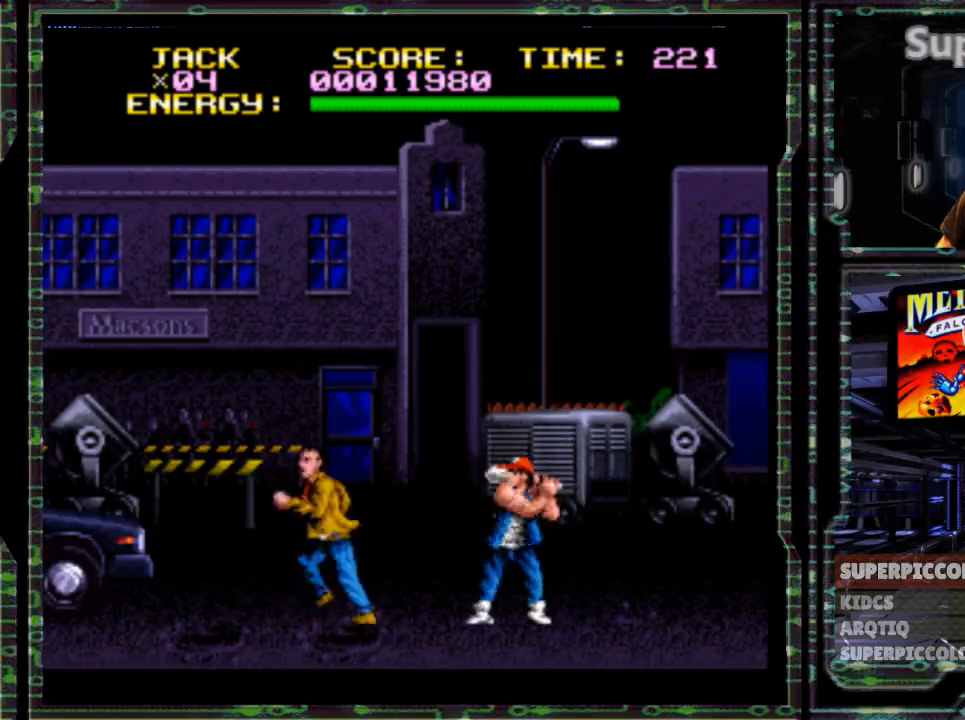
{"dt_ms": 500, "buttons": ["X", "DPAD_RIGHT"], "events": [[217, "DPAD_LEFT", "up"], [250, "DPAD_RIGHT", "down"], [500, "X", "down"]]}
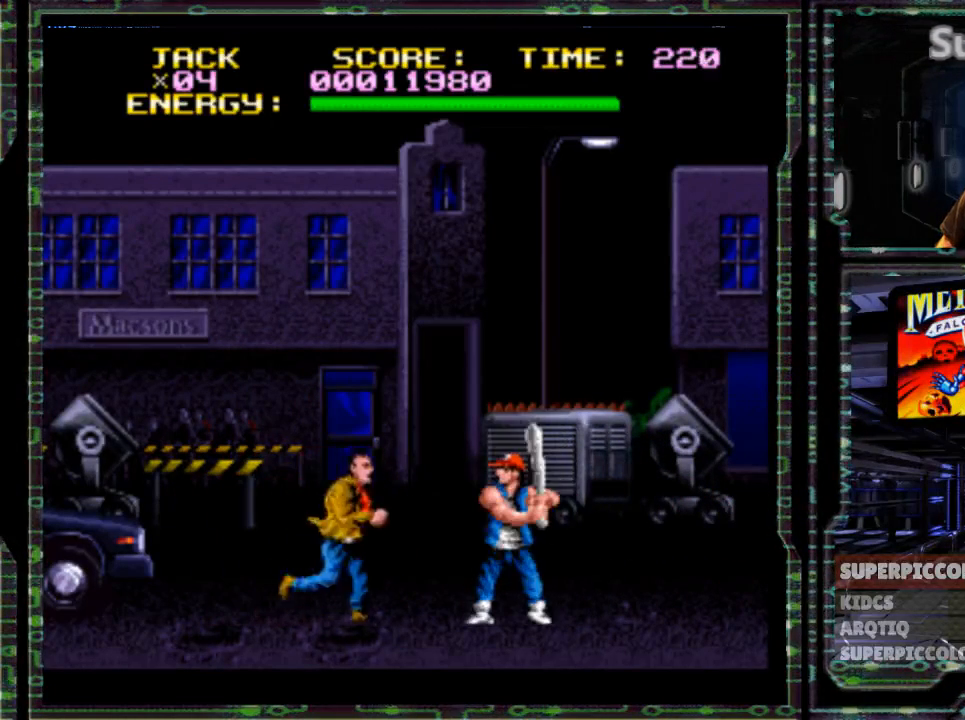
{"dt_ms": 500, "buttons": [], "events": [[133, "DPAD_RIGHT", "up"], [450, "X", "up"]]}
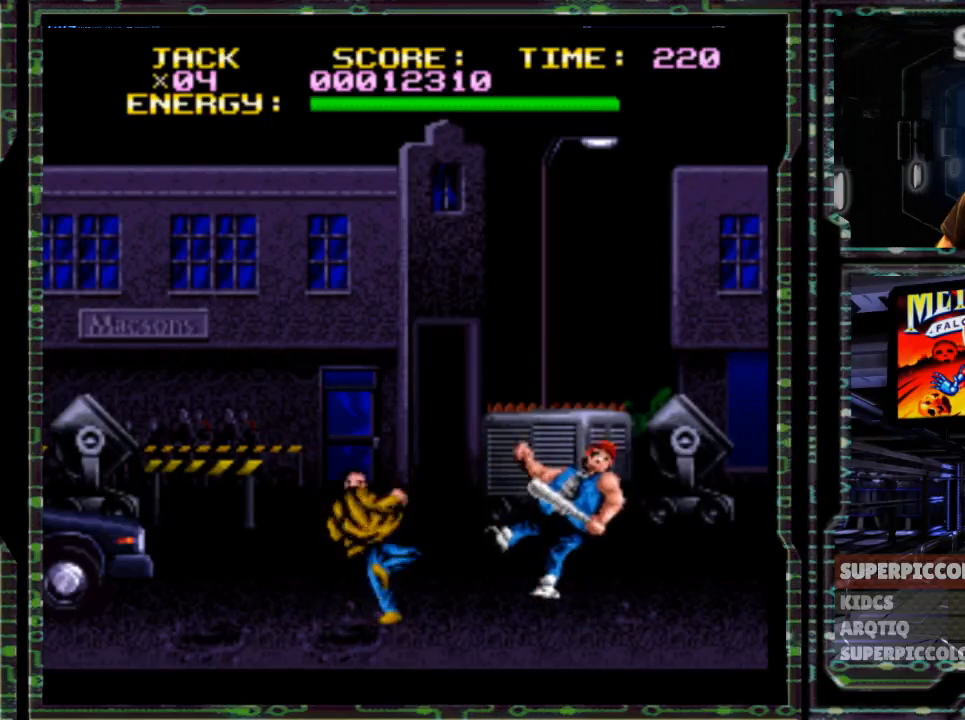
{"dt_ms": 500, "buttons": [], "events": [[117, "DPAD_RIGHT", "down"], [500, "DPAD_RIGHT", "up"]]}
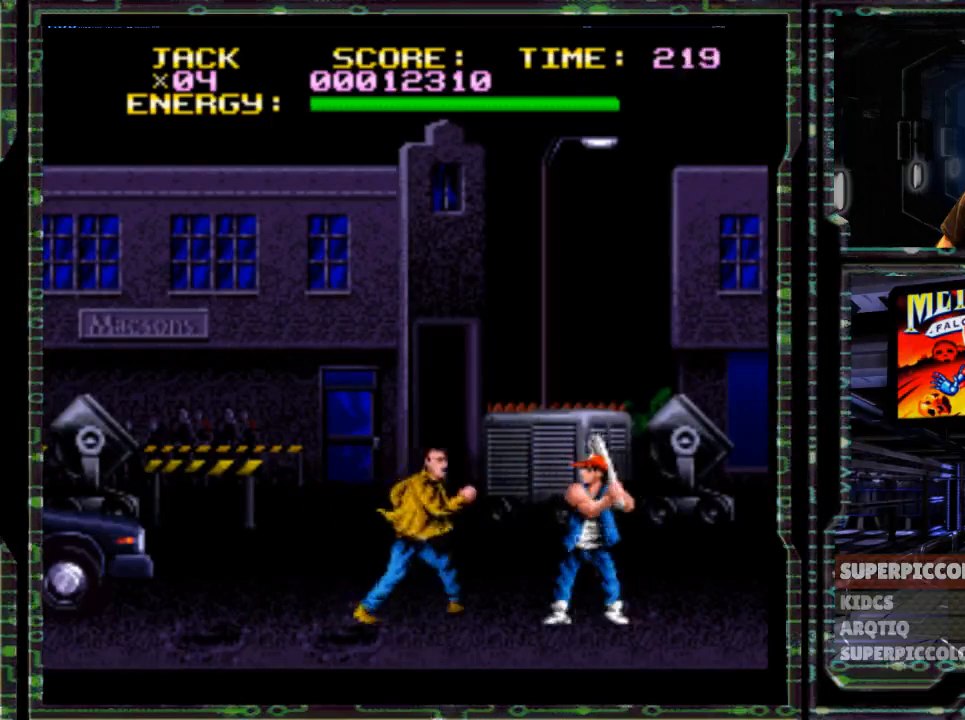
{"dt_ms": 500, "buttons": ["DPAD_RIGHT"], "events": [[417, "DPAD_RIGHT", "down"]]}
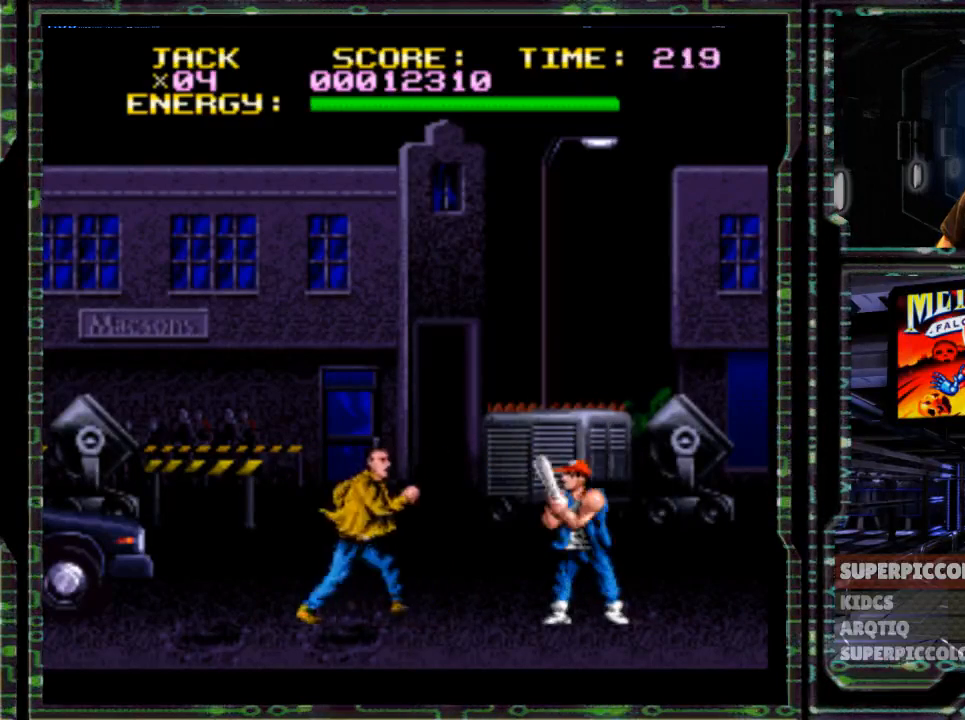
{"dt_ms": 500, "buttons": ["X"], "events": [[200, "X", "down"], [333, "DPAD_RIGHT", "up"]]}
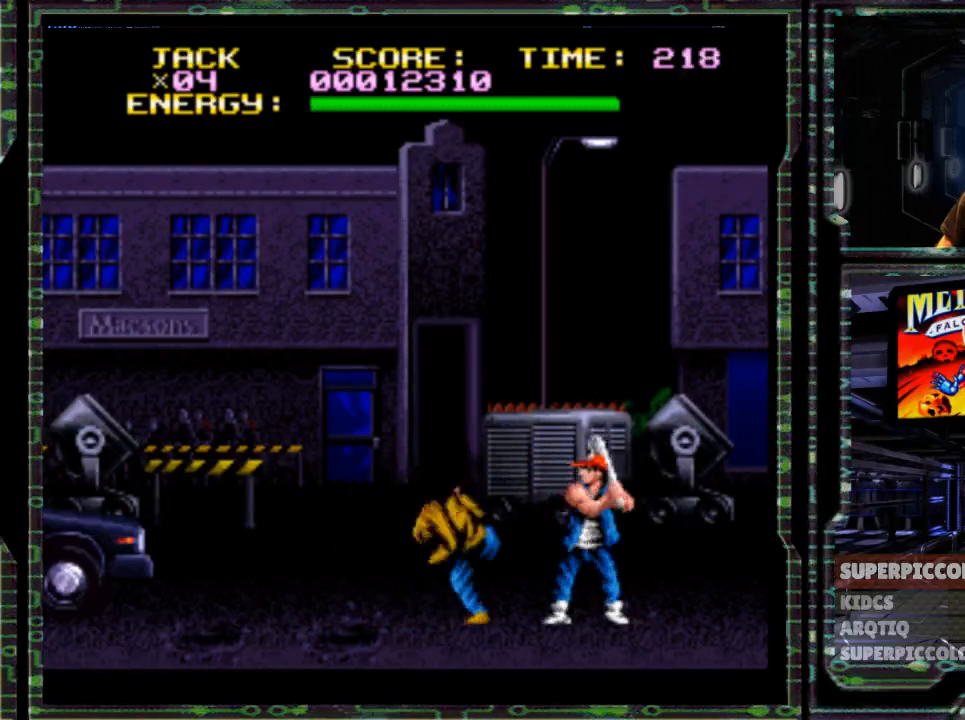
{"dt_ms": 500, "buttons": [], "events": [[150, "X", "up"]]}
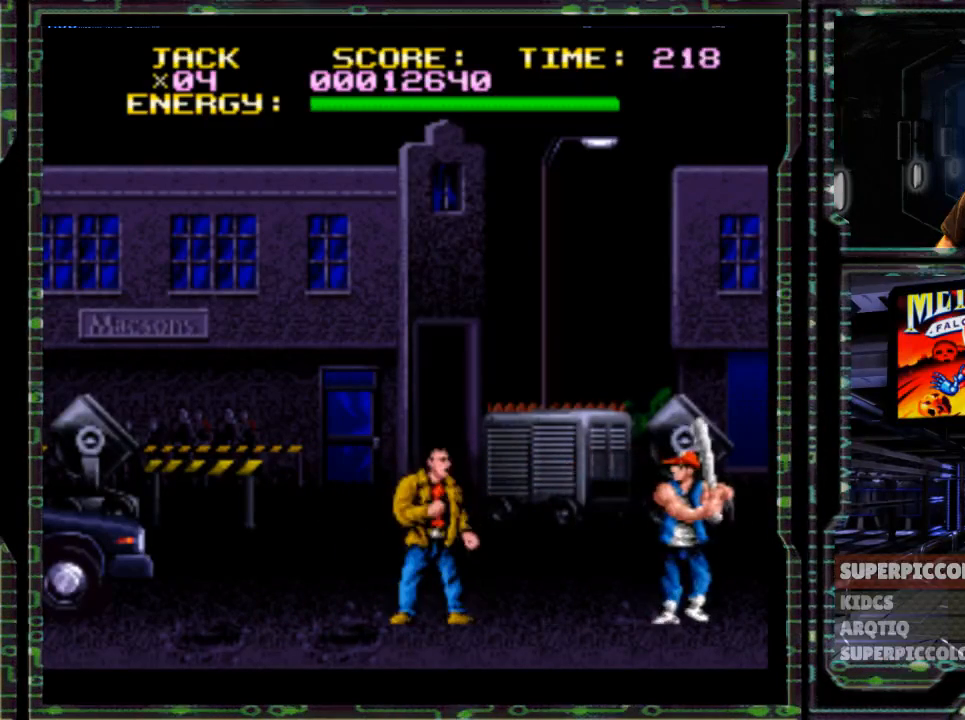
{"dt_ms": 1000, "buttons": []}
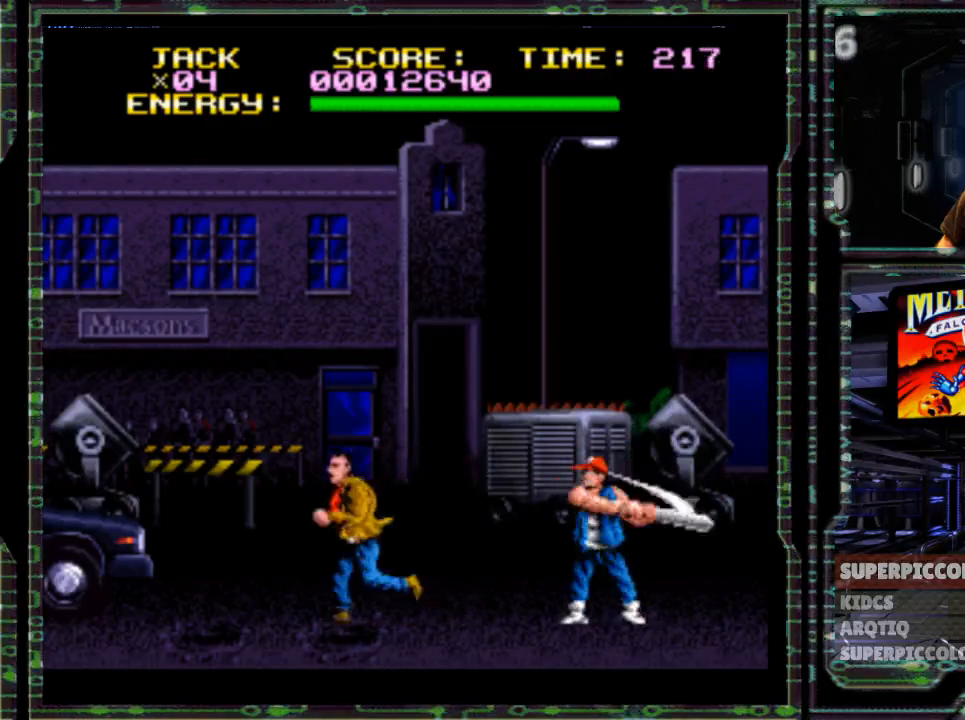
{"dt_ms": 500, "buttons": [], "events": [[67, "DPAD_RIGHT", "down"], [383, "X", "down"], [450, "DPAD_RIGHT", "up"], [483, "X", "up"]]}
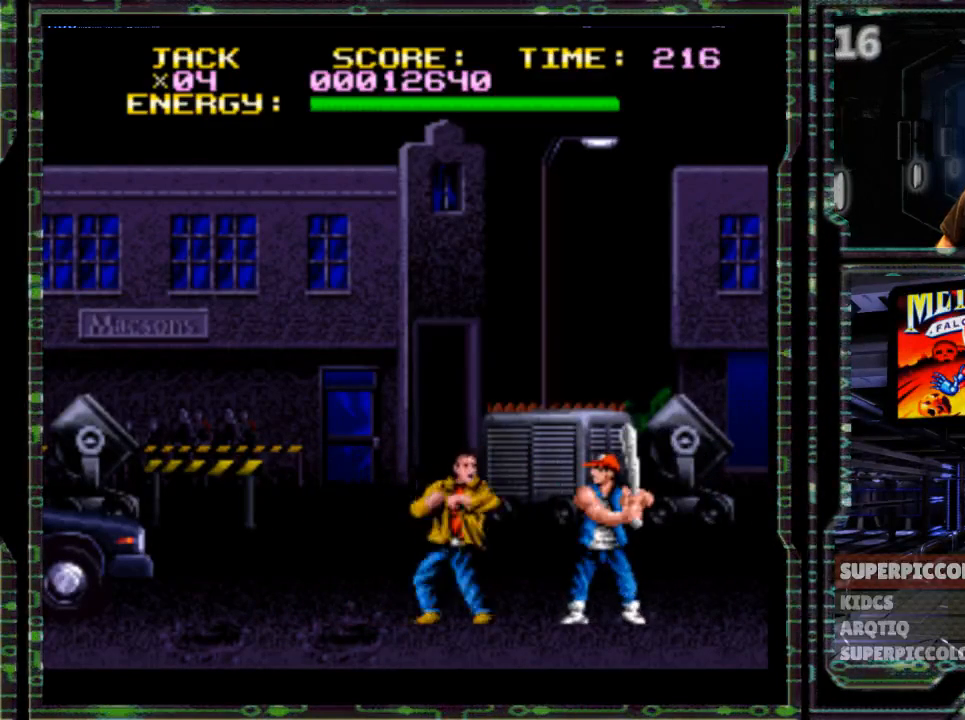
{"dt_ms": 500, "buttons": [], "events": [[17, "X", "down"], [83, "X", "up"], [167, "X", "down"], [233, "X", "up"]]}
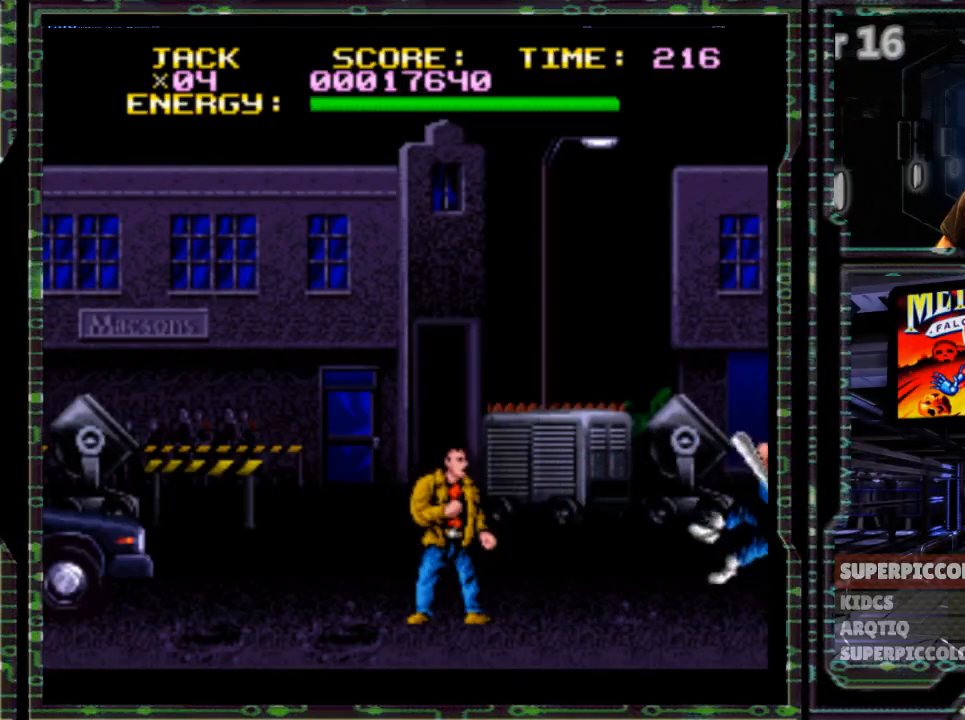
{"dt_ms": 500, "buttons": [], "events": []}
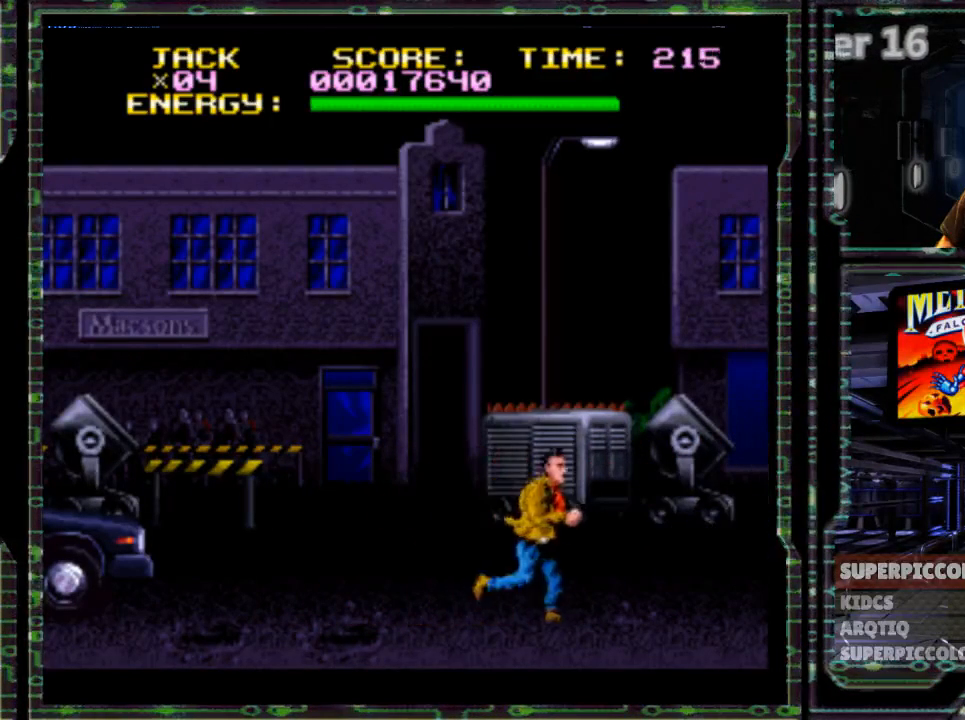
{"dt_ms": 500, "buttons": ["DPAD_LEFT"], "events": [[333, "DPAD_RIGHT", "down"], [450, "DPAD_RIGHT", "up"], [483, "DPAD_LEFT", "down"]]}
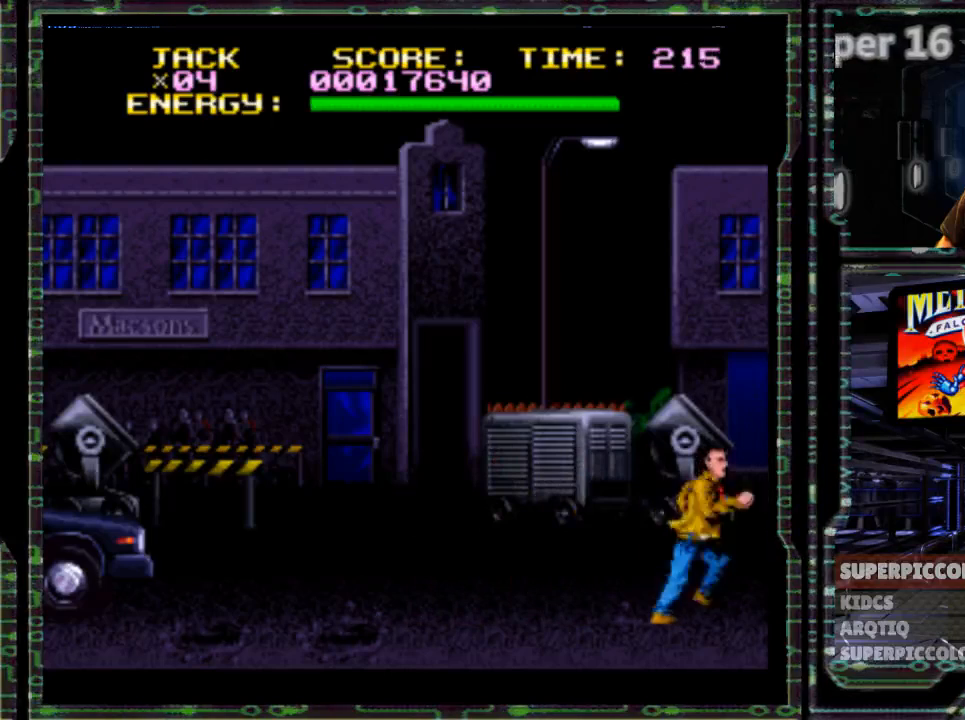
{"dt_ms": 500, "buttons": ["DPAD_RIGHT"], "events": [[367, "L1", "down"], [433, "DPAD_LEFT", "up"], [450, "L1", "up"], [500, "DPAD_RIGHT", "down"]]}
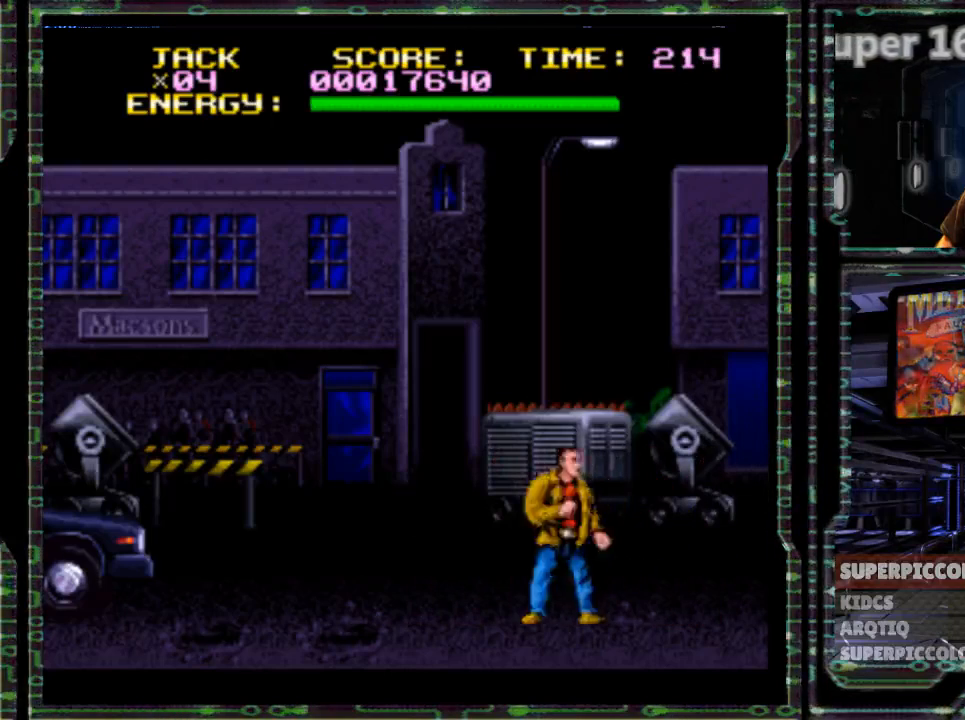
{"dt_ms": 500, "buttons": ["DPAD_RIGHT"]}
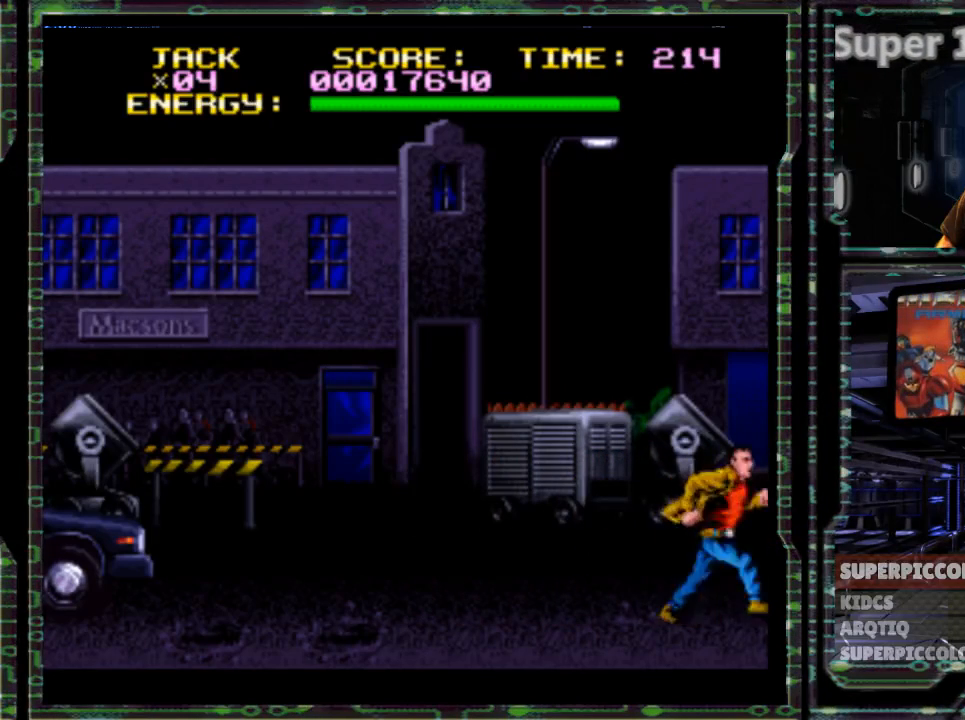
{"dt_ms": 500, "buttons": ["DPAD_LEFT"], "events": [[150, "DPAD_RIGHT", "up"], [183, "DPAD_LEFT", "down"]]}
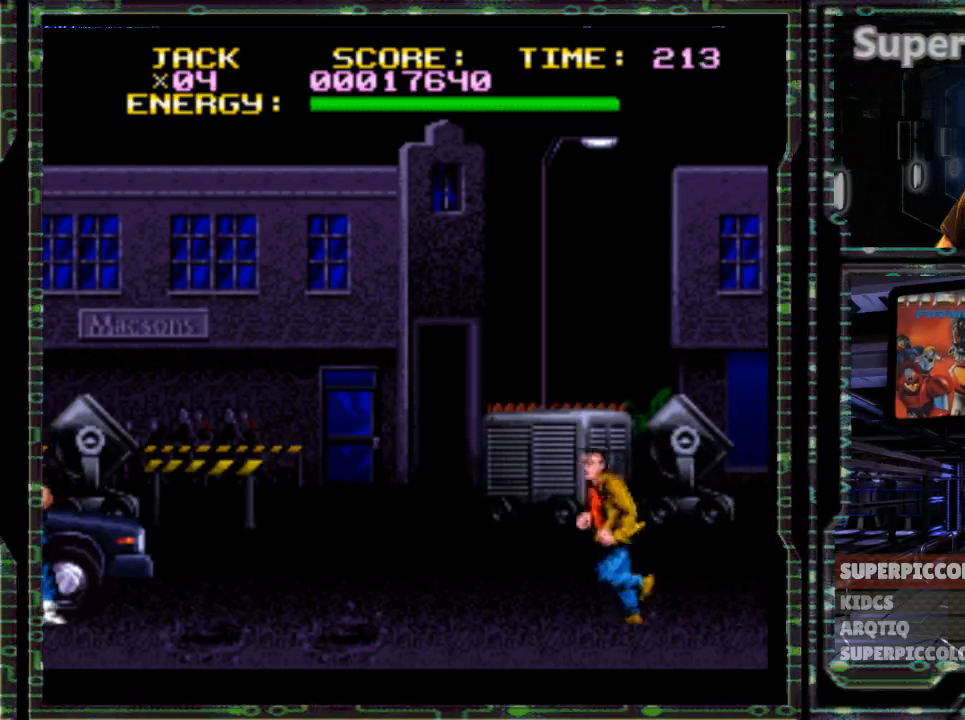
{"dt_ms": 500, "buttons": ["DPAD_LEFT"], "events": []}
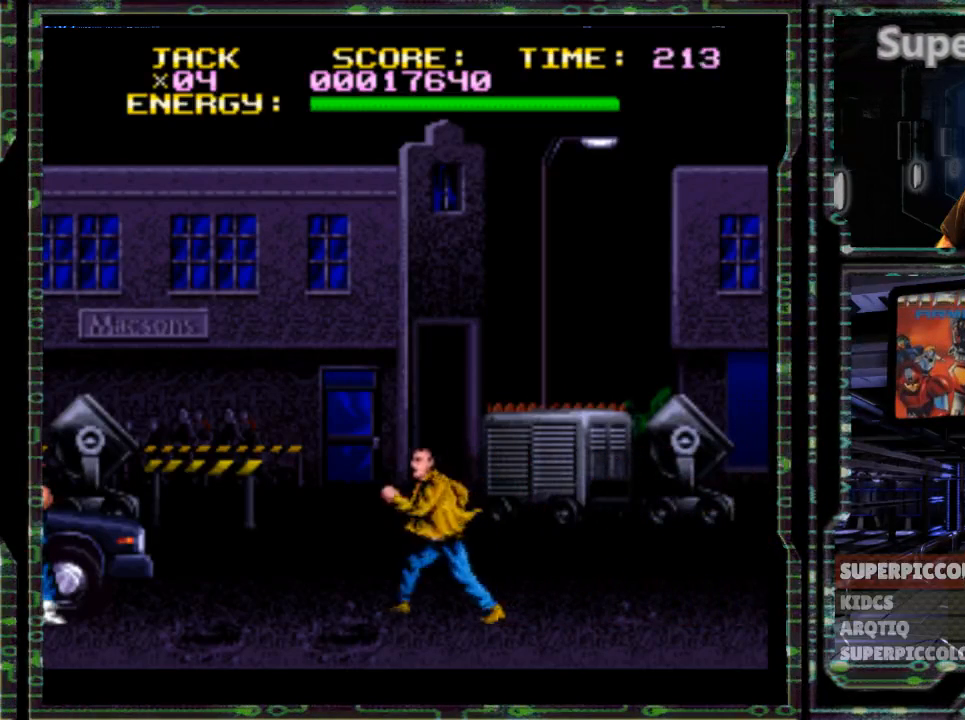
{"dt_ms": 500, "buttons": ["DPAD_LEFT"], "events": []}
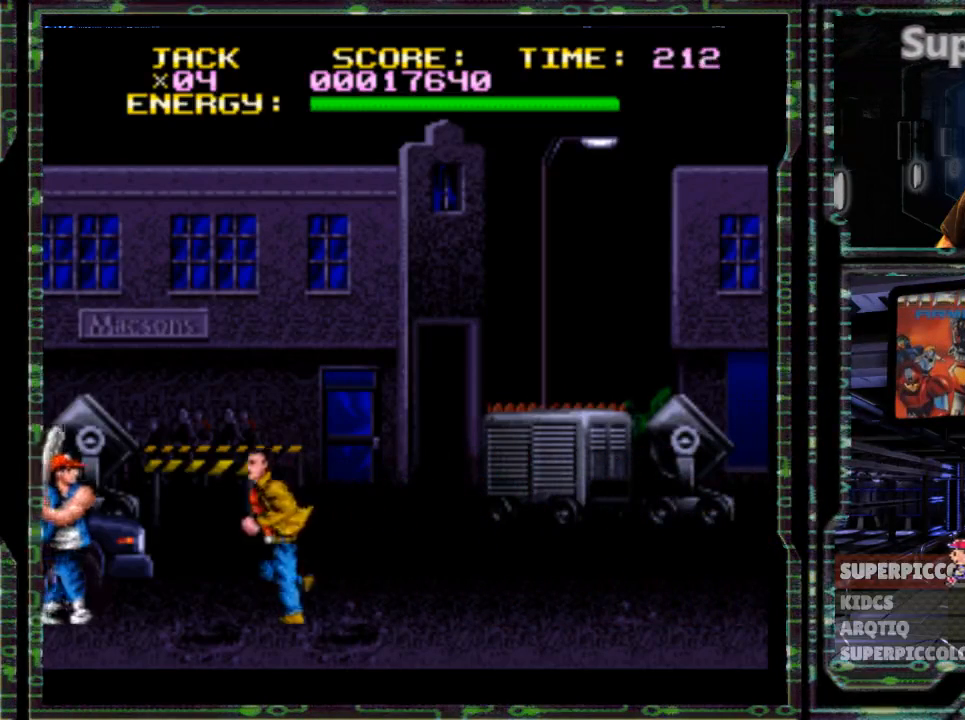
{"dt_ms": 500, "buttons": ["DPAD_LEFT"], "events": [[150, "DPAD_LEFT", "up"], [150, "DPAD_RIGHT", "down"], [467, "DPAD_RIGHT", "up"], [500, "DPAD_LEFT", "down"]]}
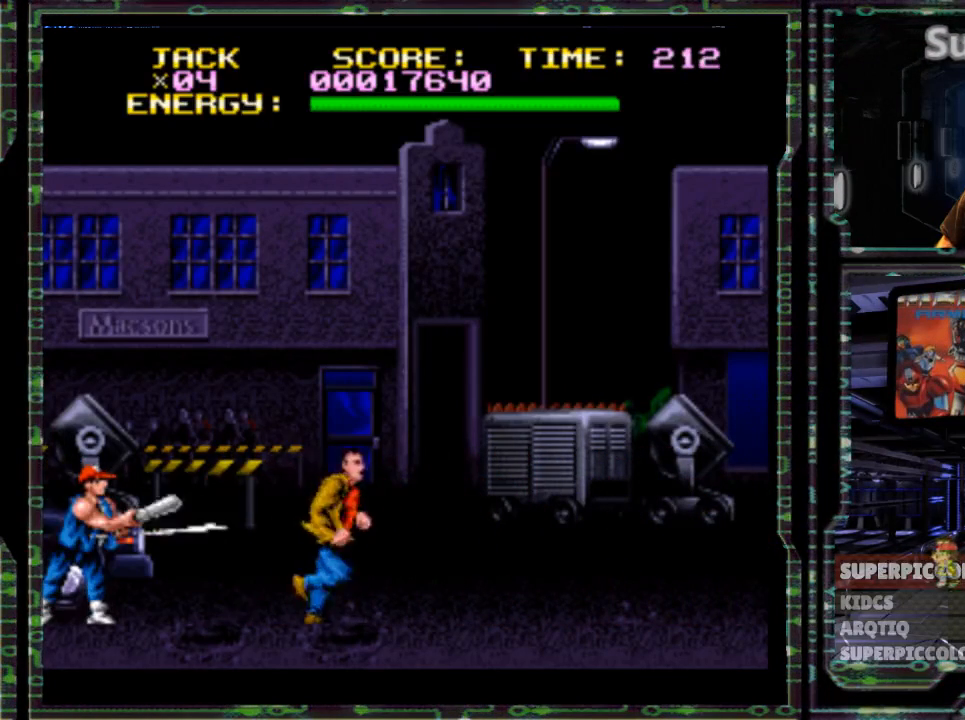
{"dt_ms": 1000, "buttons": []}
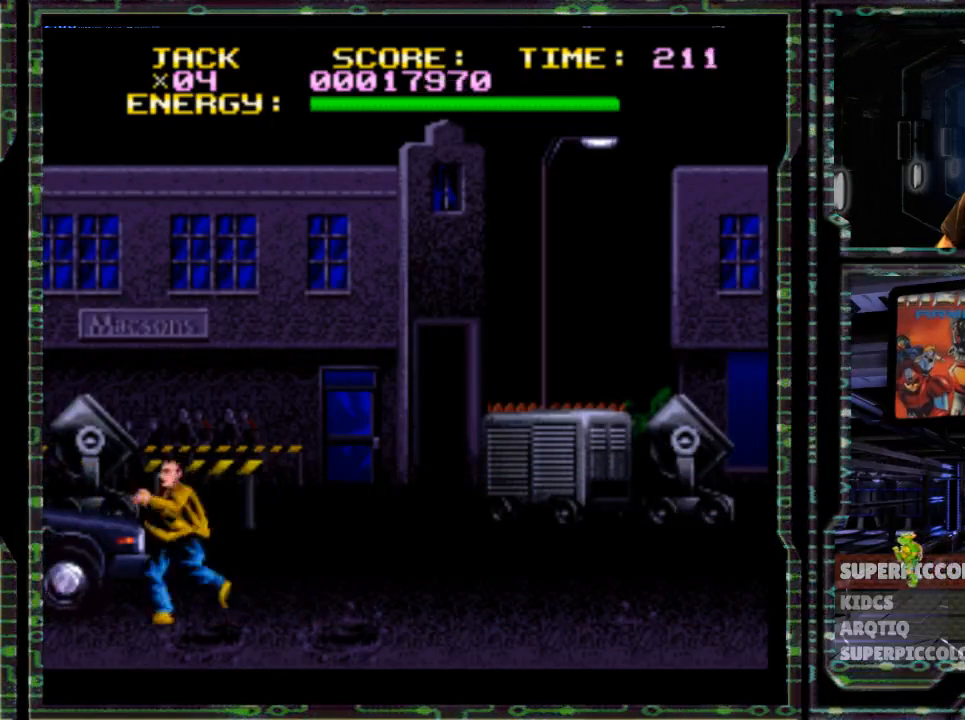
{"dt_ms": 500, "buttons": ["DPAD_RIGHT"], "events": [[67, "DPAD_RIGHT", "down"]]}
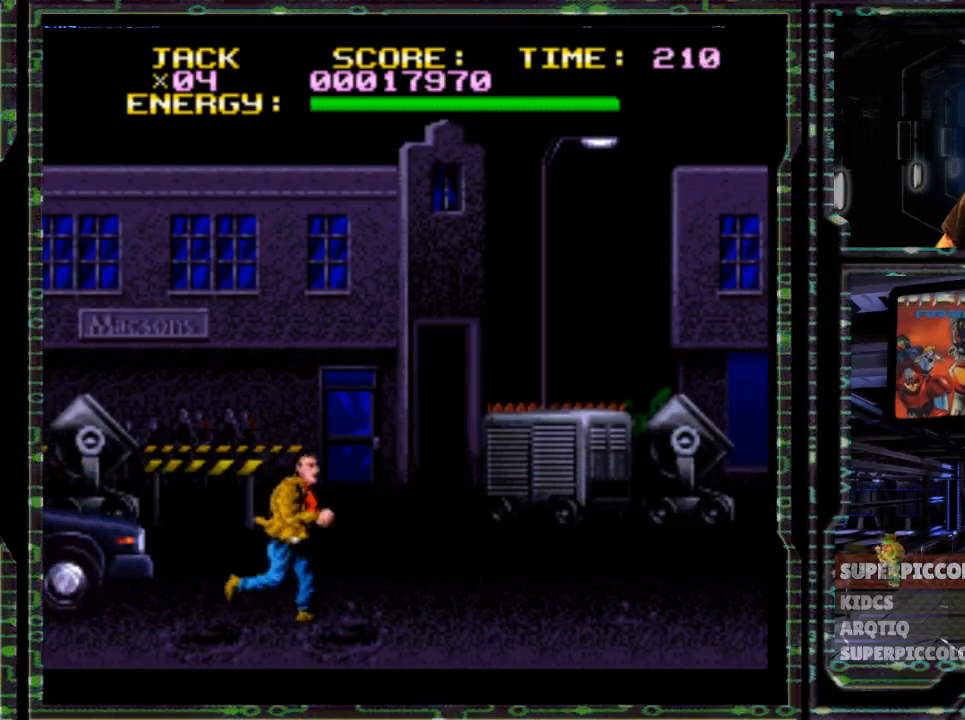
{"dt_ms": 500, "buttons": [], "events": [[333, "DPAD_RIGHT", "up"]]}
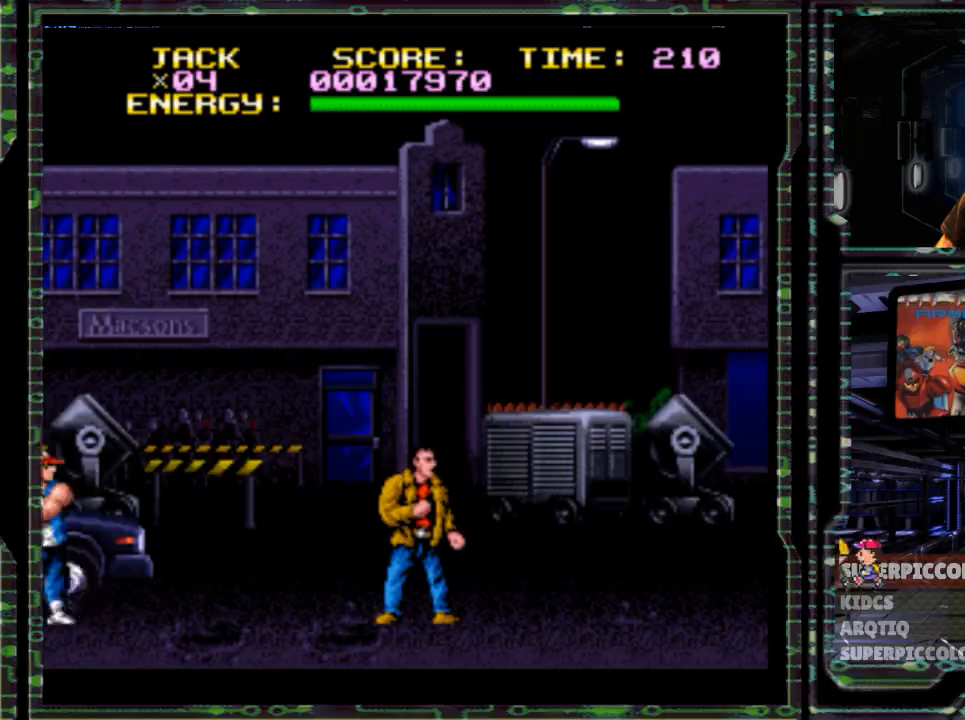
{"dt_ms": 500, "buttons": [], "events": []}
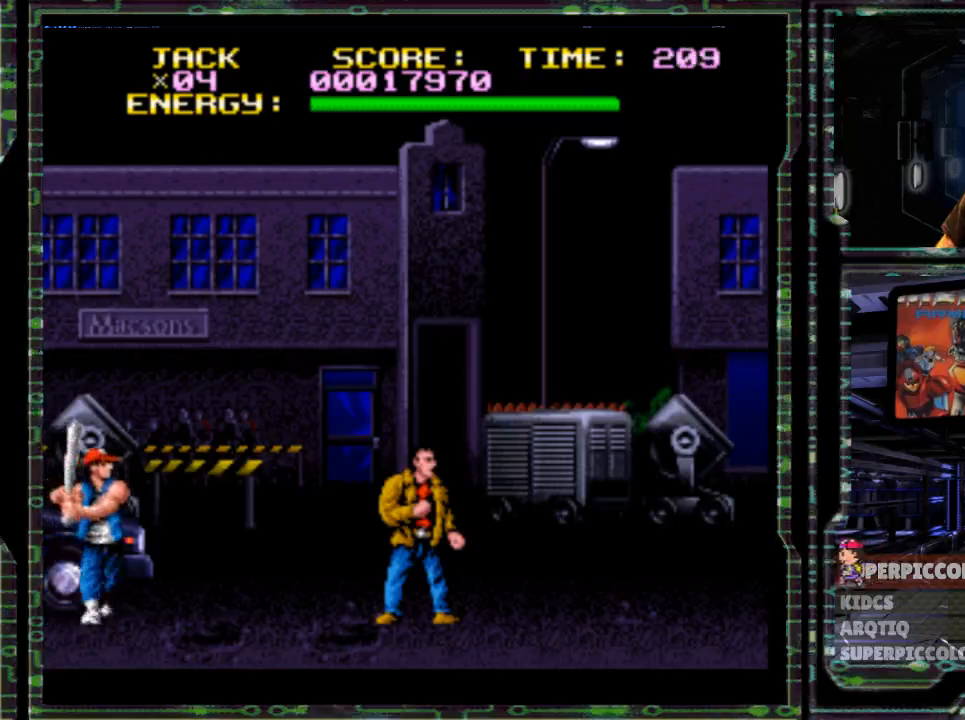
{"dt_ms": 1000, "buttons": []}
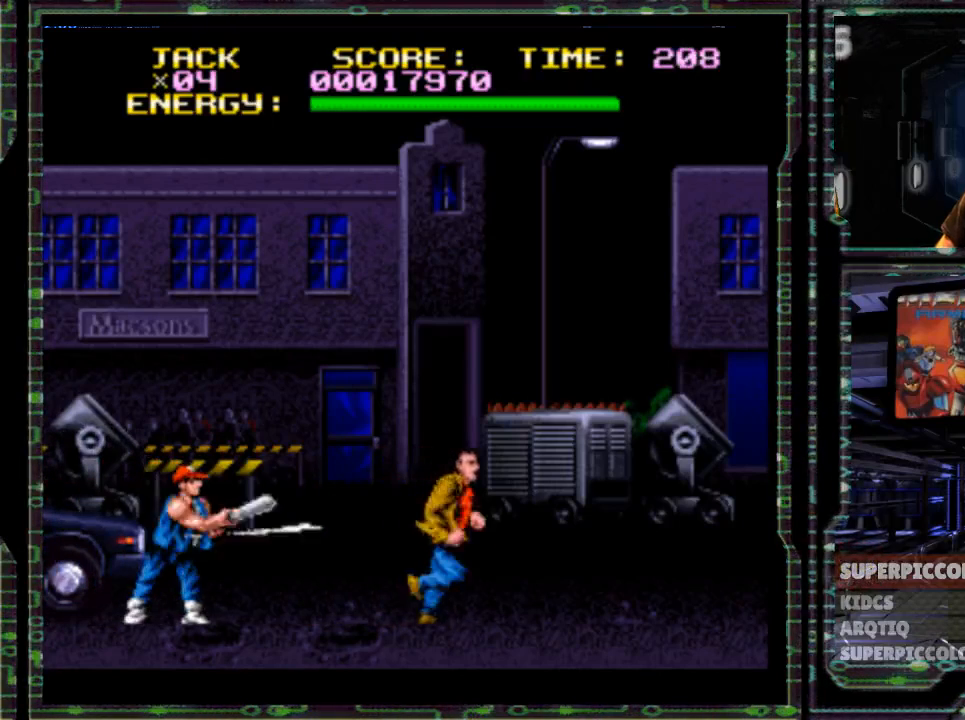
{"dt_ms": 500, "buttons": ["DPAD_LEFT"], "events": [[17, "DPAD_LEFT", "down"], [367, "X", "down"], [483, "X", "up"]]}
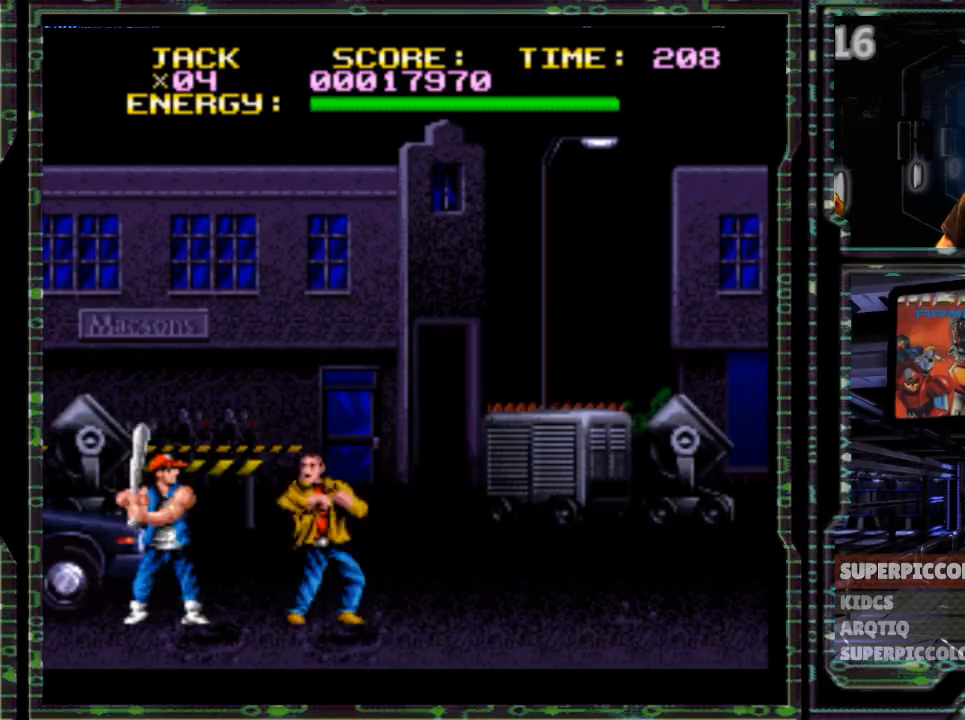
{"dt_ms": 500, "buttons": ["DPAD_RIGHT"], "events": [[83, "X", "down"], [217, "DPAD_LEFT", "up"], [350, "X", "up"], [433, "DPAD_RIGHT", "down"]]}
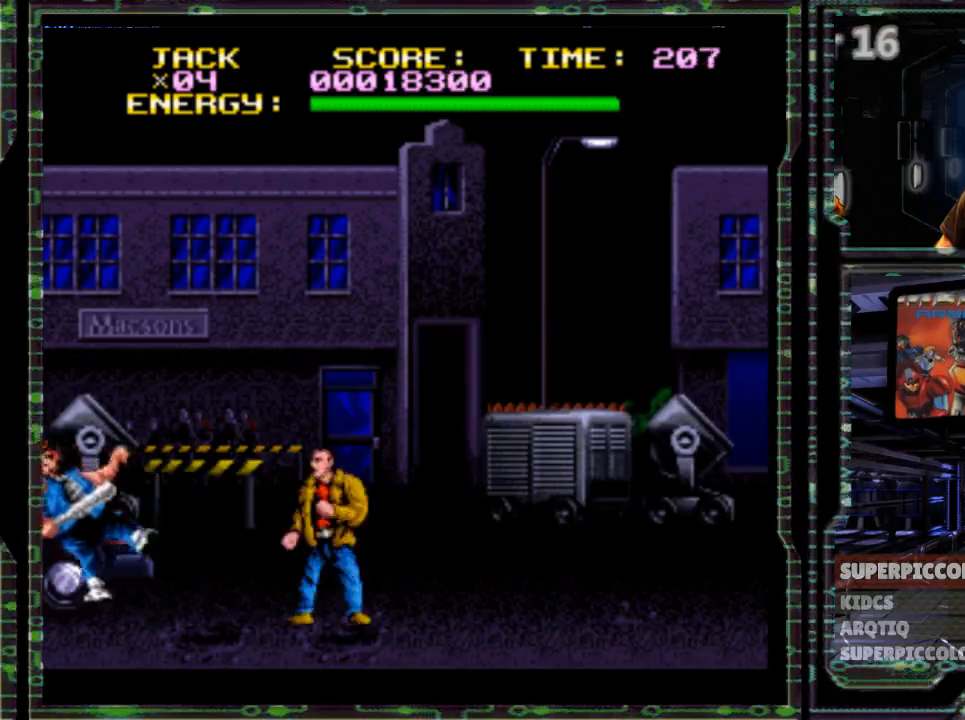
{"dt_ms": 500, "buttons": [], "events": [[383, "DPAD_RIGHT", "up"]]}
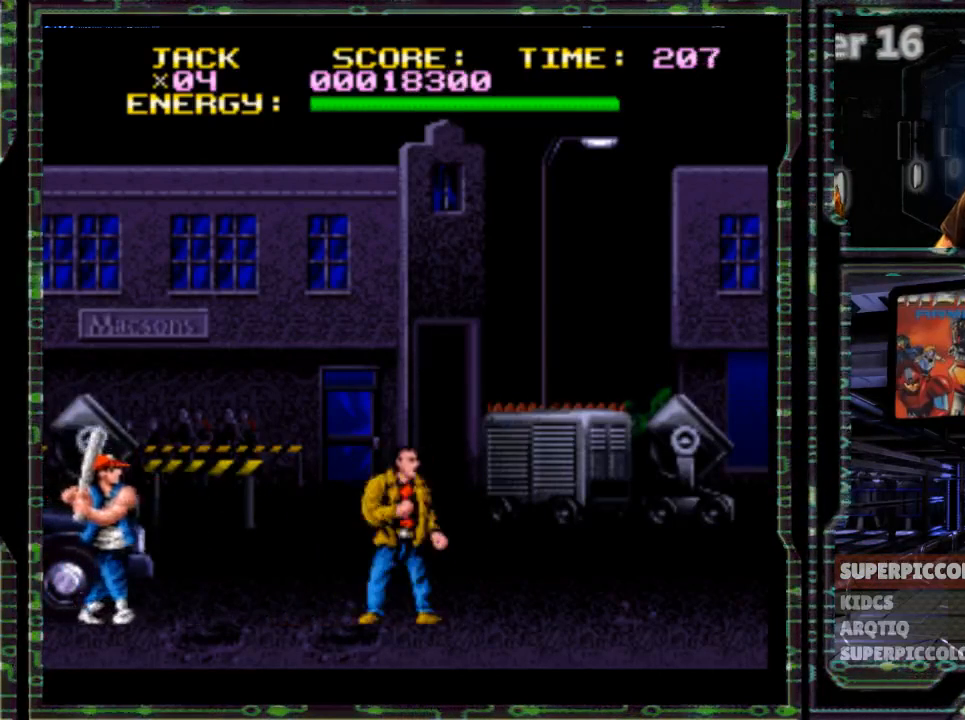
{"dt_ms": 500, "buttons": [], "events": [[183, "DPAD_LEFT", "down"], [467, "DPAD_LEFT", "up"]]}
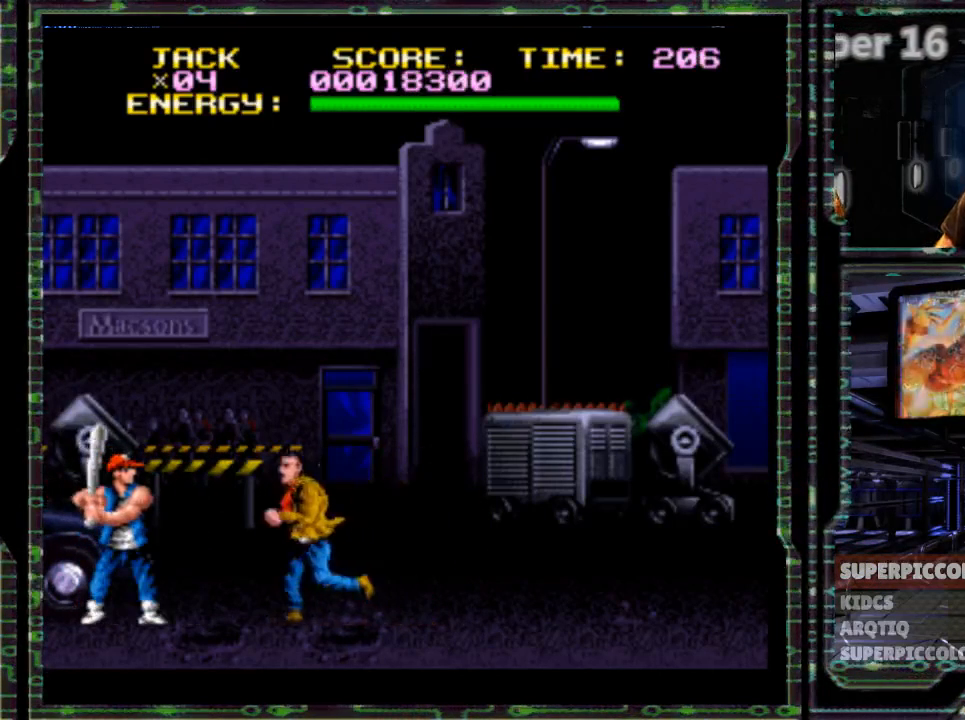
{"dt_ms": 500, "buttons": ["DPAD_LEFT"], "events": [[33, "DPAD_RIGHT", "down"], [383, "DPAD_RIGHT", "up"], [400, "DPAD_LEFT", "down"]]}